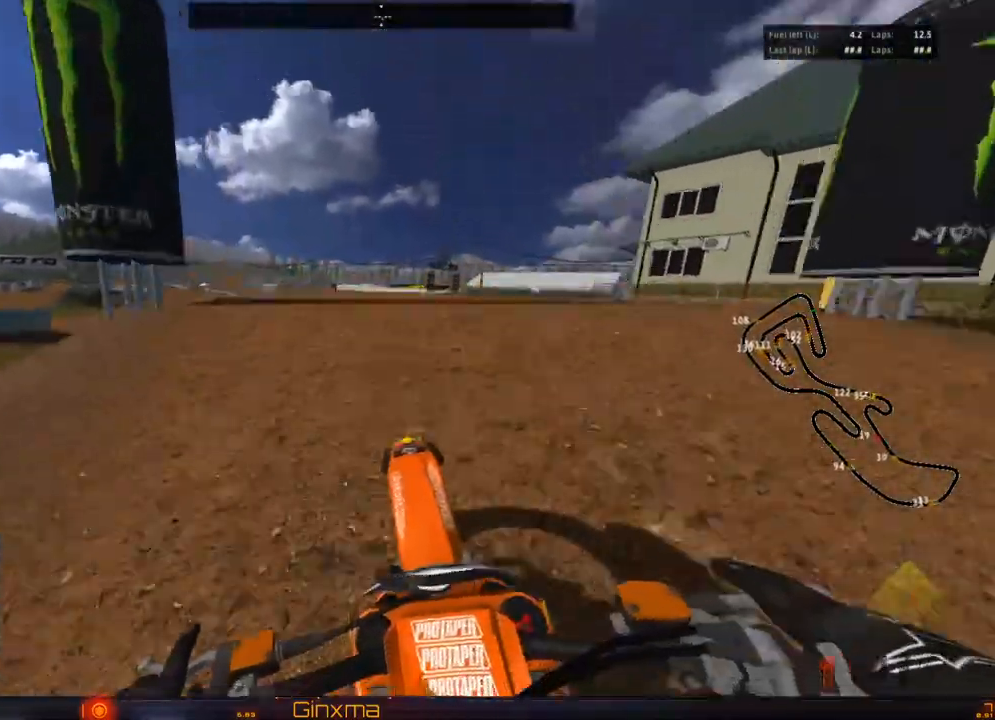
Gameplay with a controller (PlayStation layout); each line is a JSON object with the inputs held at the frame after it. "events" lists button and stick changes between this image and that frame as [ms after this image, input, new state], when the widget could be followed in between.
{"buttons": ["R2"], "left_stick": "right", "right_stick": "center", "events": [[150, "R2", "down"], [217, "left_stick", "right"], [250, "R2", "up"], [333, "R2", "down"]]}
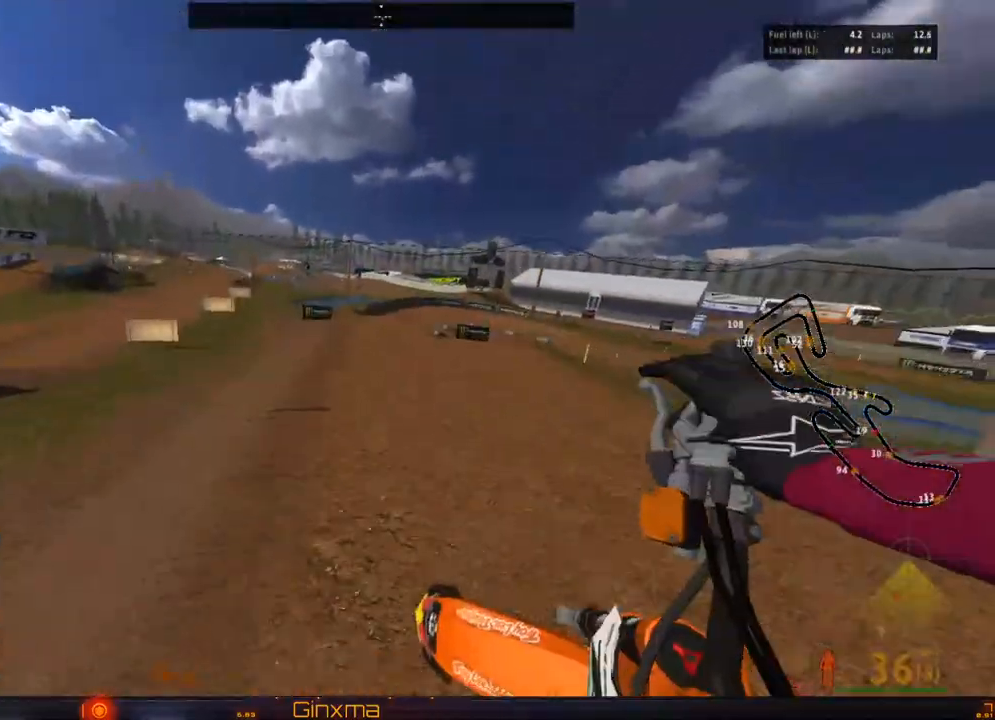
{"buttons": ["R2"], "left_stick": "right", "right_stick": "center", "events": []}
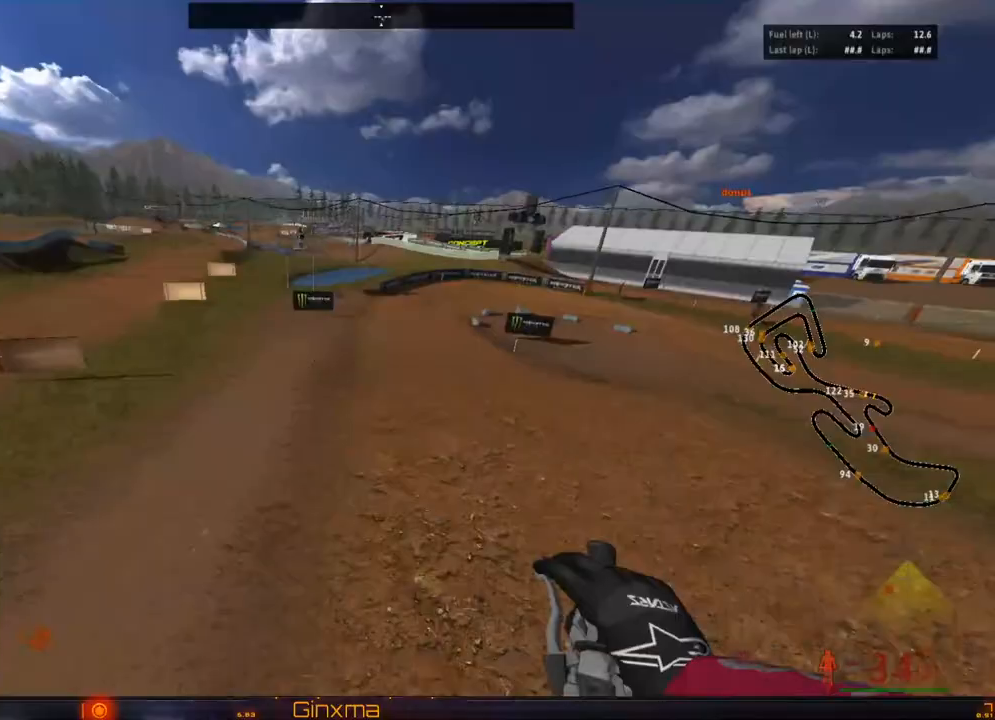
{"buttons": [], "left_stick": "center", "right_stick": "center", "events": [[200, "CROSS", "down"], [317, "left_stick", "center"], [367, "CROSS", "up"], [400, "R2", "up"]]}
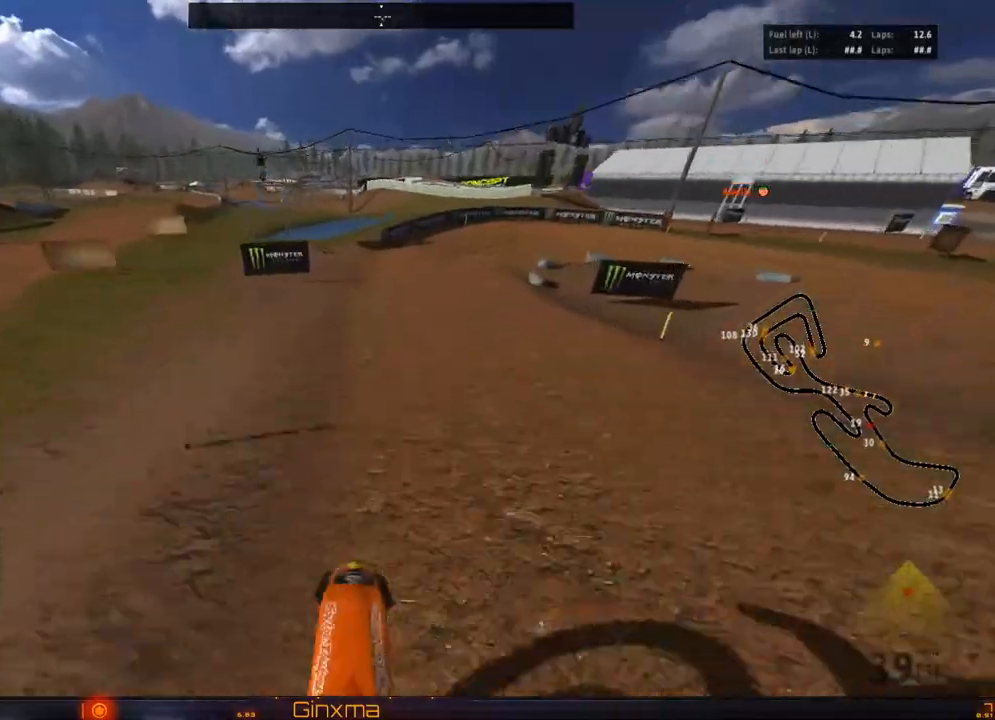
{"buttons": ["R2"], "left_stick": "right", "right_stick": "center", "events": [[17, "left_stick", "right"], [33, "TRIANGLE", "down"], [150, "TRIANGLE", "up"], [250, "R2", "down"], [417, "R2", "up"], [483, "R2", "down"]]}
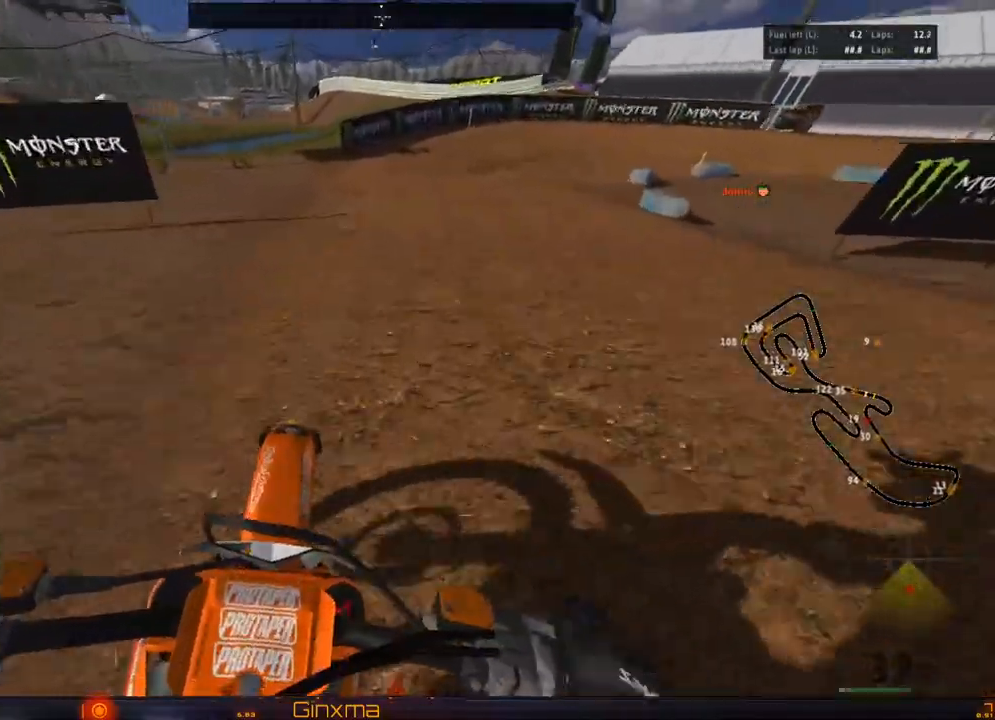
{"buttons": ["R2"], "left_stick": "center", "right_stick": "center", "events": [[250, "left_stick", "center"], [367, "left_stick", "right"], [500, "left_stick", "center"]]}
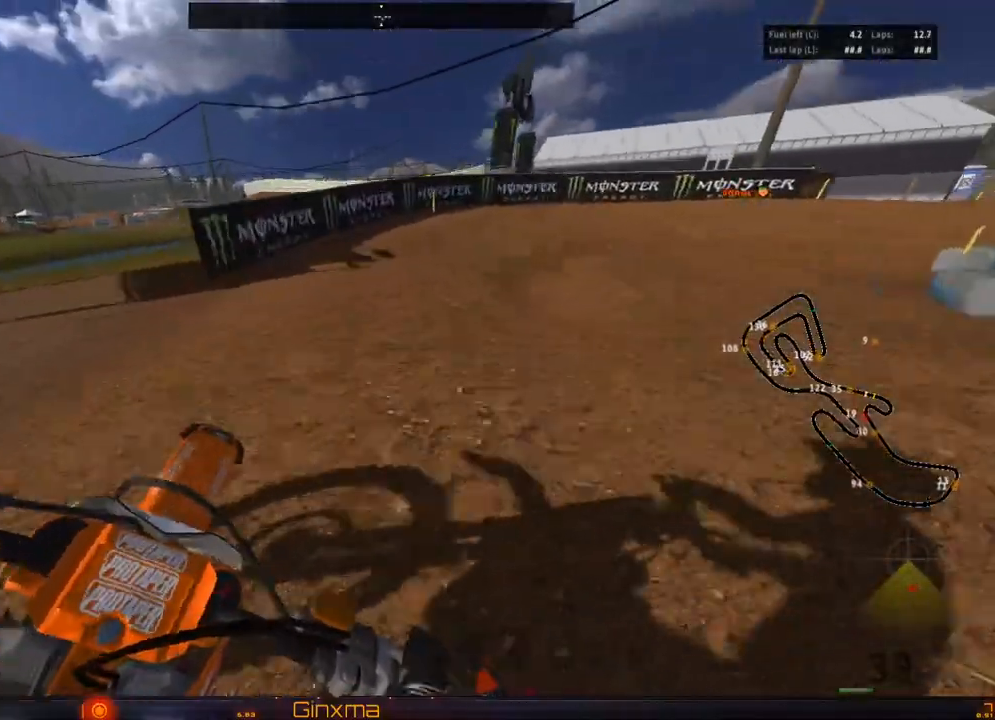
{"buttons": [], "left_stick": "right", "right_stick": "center", "events": [[217, "R2", "up"], [250, "left_stick", "right"], [350, "R2", "down"], [350, "left_stick", "center"], [483, "left_stick", "right"], [500, "R2", "up"]]}
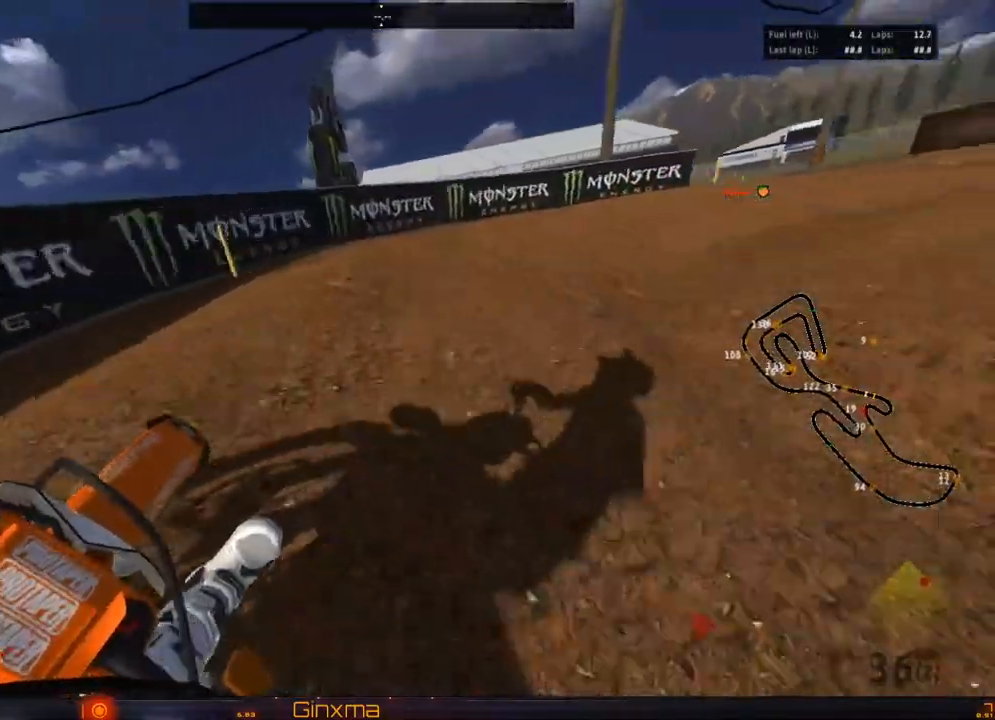
{"buttons": ["R2"], "left_stick": "center", "right_stick": "center", "events": [[100, "left_stick", "center"], [117, "R2", "down"]]}
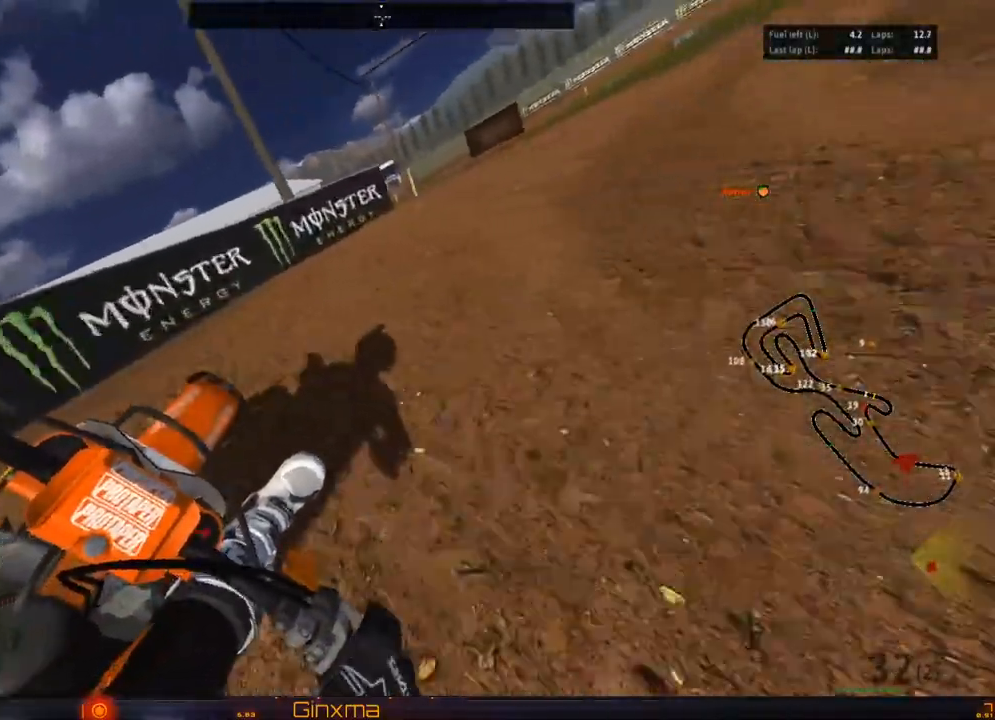
{"buttons": ["R2"], "left_stick": "center", "right_stick": "center", "events": [[350, "left_stick", "right"], [467, "left_stick", "center"]]}
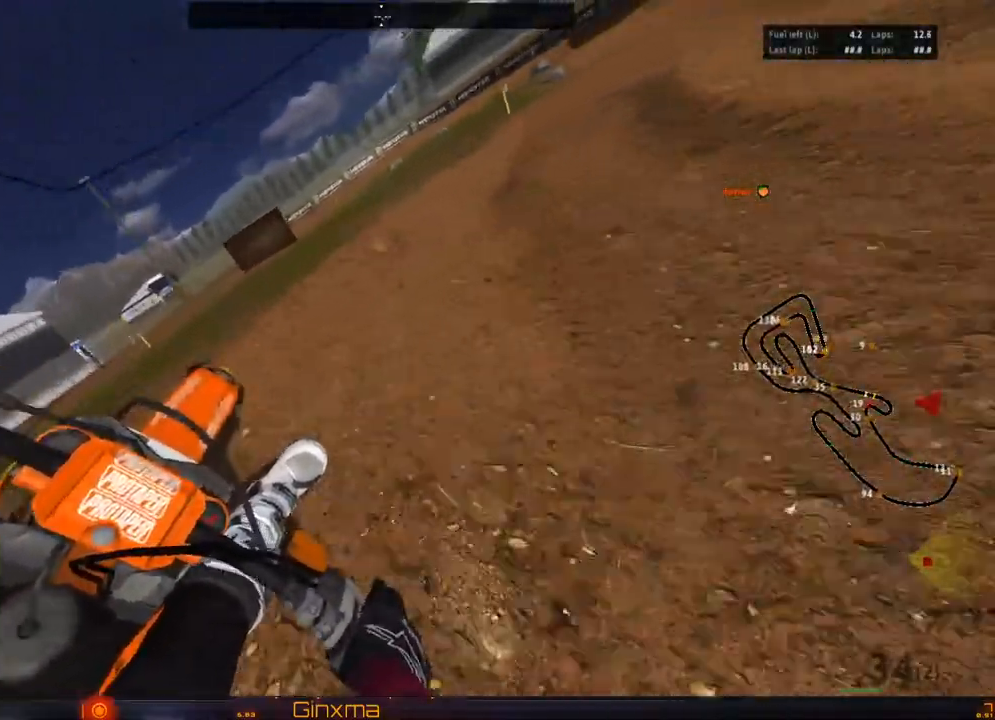
{"buttons": ["R2"], "left_stick": "left", "right_stick": "center", "events": [[67, "left_stick", "down-left"], [300, "left_stick", "left"]]}
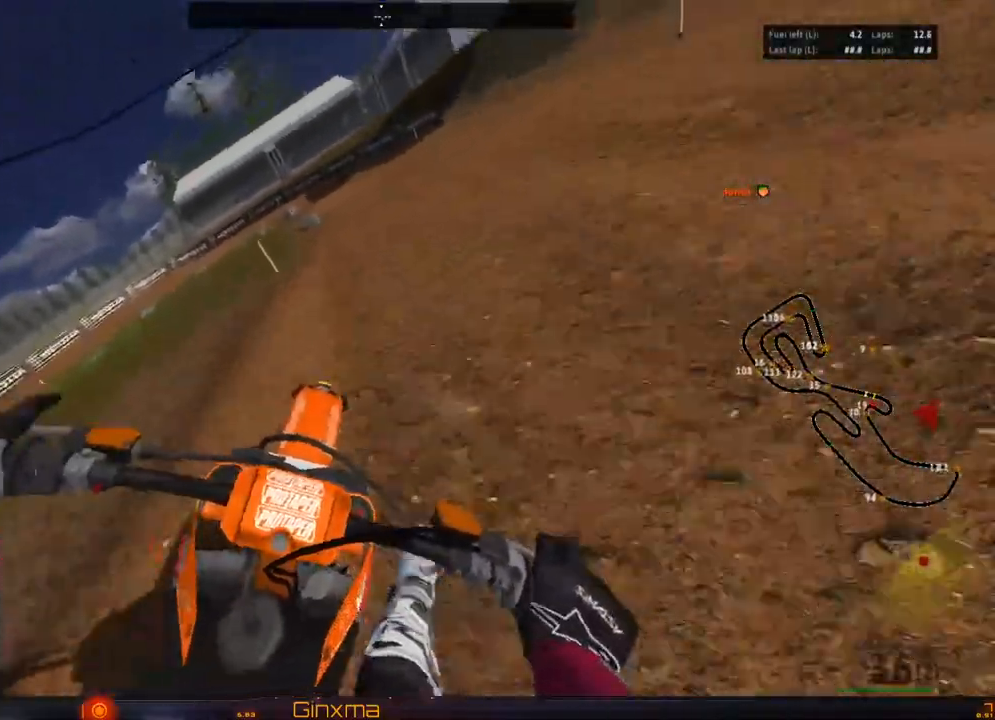
{"buttons": ["R2"], "left_stick": "left", "right_stick": "center", "events": [[167, "R2", "up"], [183, "left_stick", "center"], [300, "left_stick", "left"], [383, "R2", "down"]]}
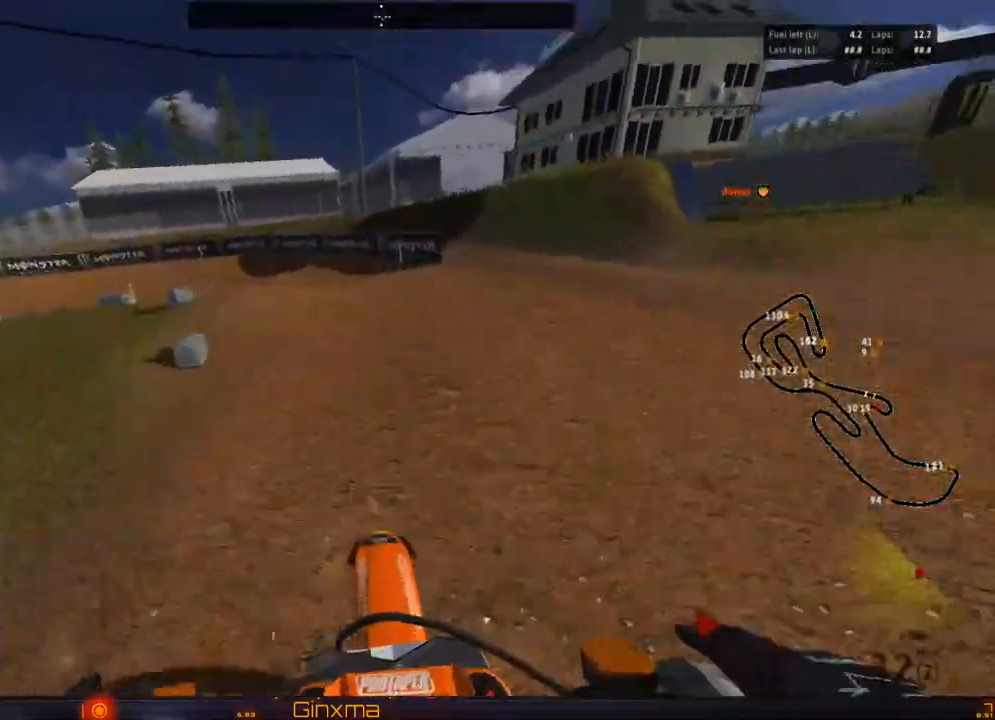
{"buttons": [], "left_stick": "down-left", "right_stick": "center", "events": [[17, "R2", "up"], [267, "left_stick", "down-left"]]}
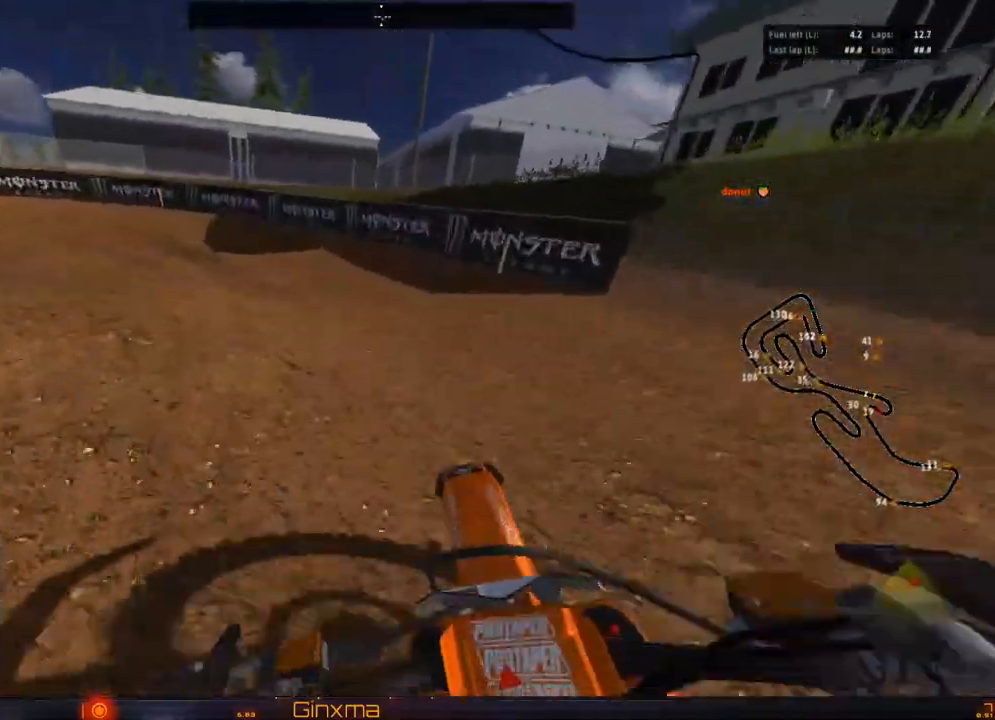
{"buttons": [], "left_stick": "down-left", "right_stick": "center", "events": [[333, "R2", "down"], [483, "R2", "up"]]}
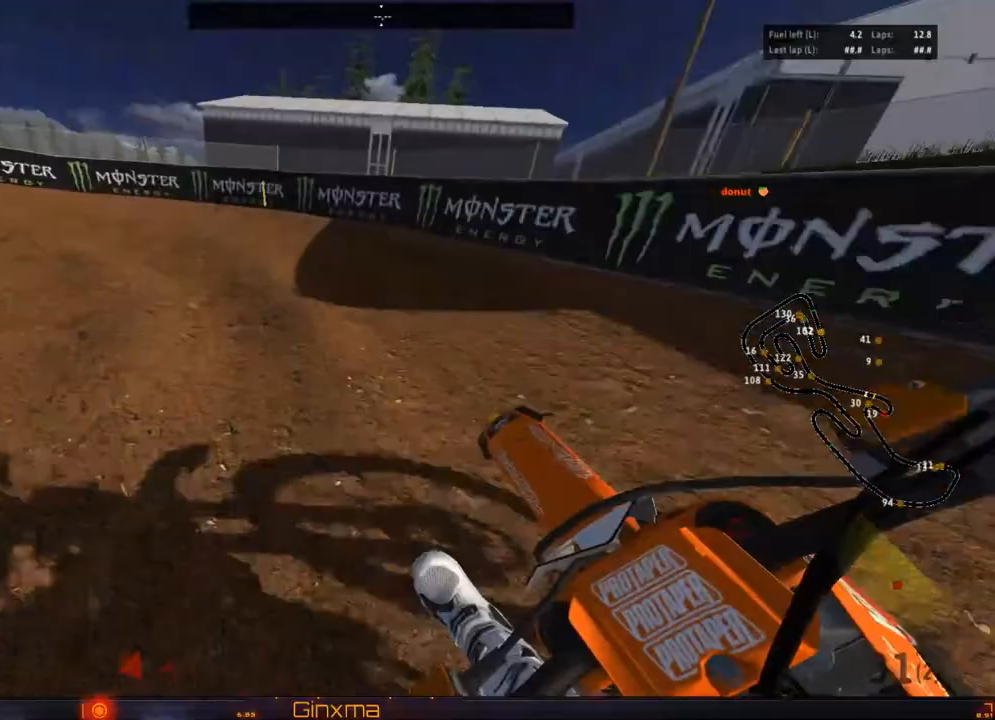
{"buttons": ["R2"], "left_stick": "center", "right_stick": "center", "events": [[50, "left_stick", "left"], [200, "R2", "down"], [217, "left_stick", "center"], [383, "R2", "up"], [483, "R2", "down"]]}
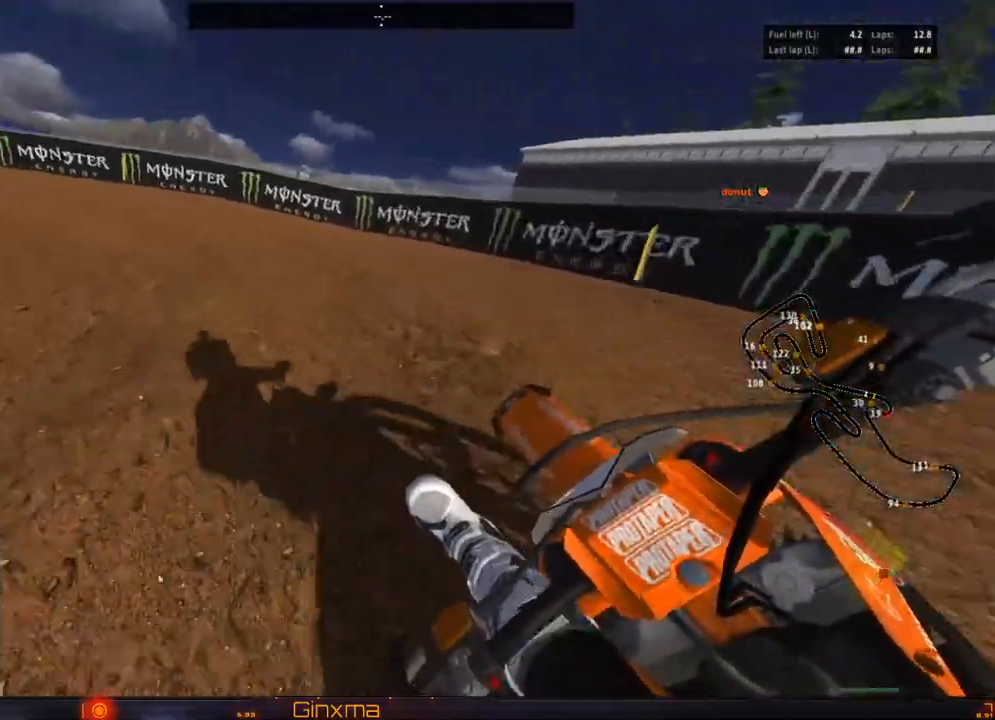
{"buttons": ["R2"], "left_stick": "center", "right_stick": "center", "events": [[267, "left_stick", "left"], [367, "left_stick", "down-left"], [483, "left_stick", "center"]]}
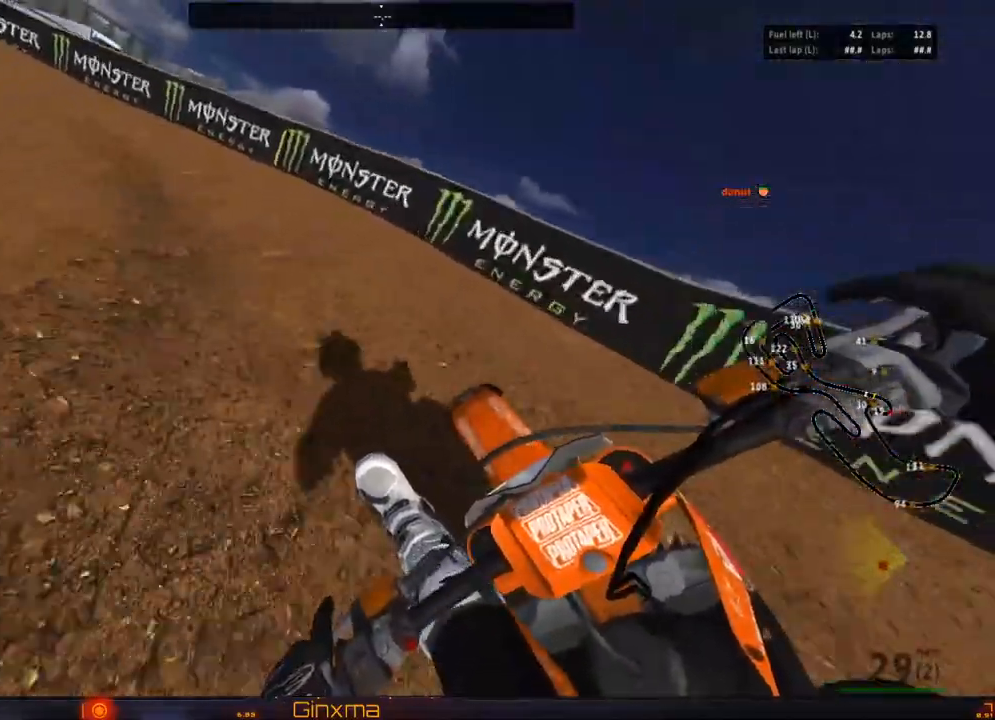
{"buttons": ["R2"], "left_stick": "left", "right_stick": "center", "events": [[483, "left_stick", "left"]]}
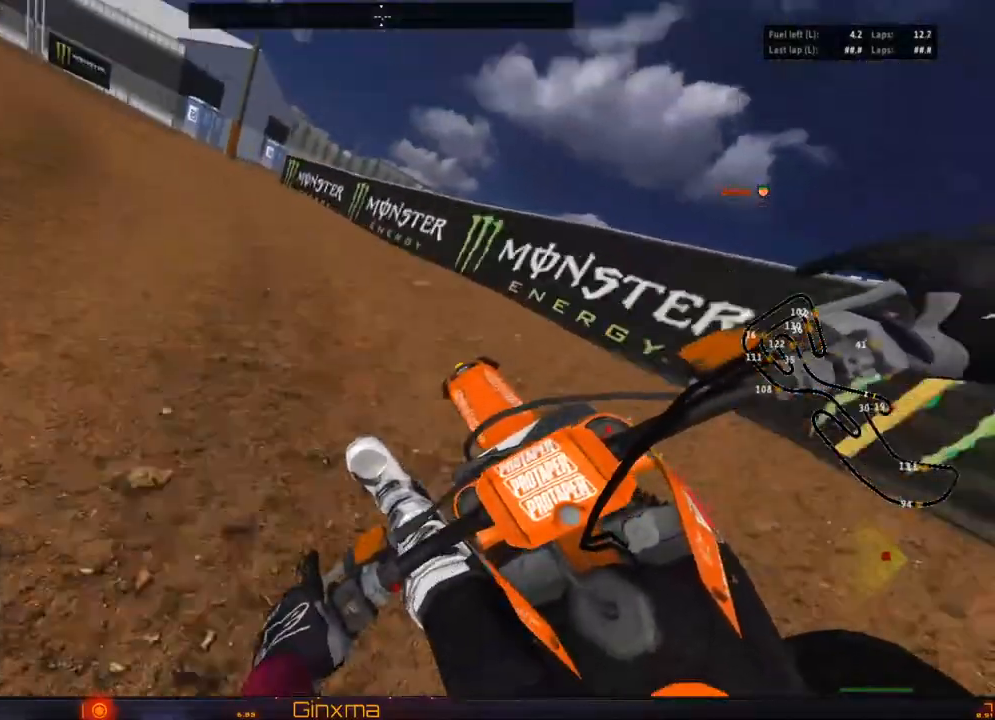
{"buttons": ["R2"], "left_stick": "center", "right_stick": "center", "events": [[350, "left_stick", "right"], [450, "left_stick", "center"]]}
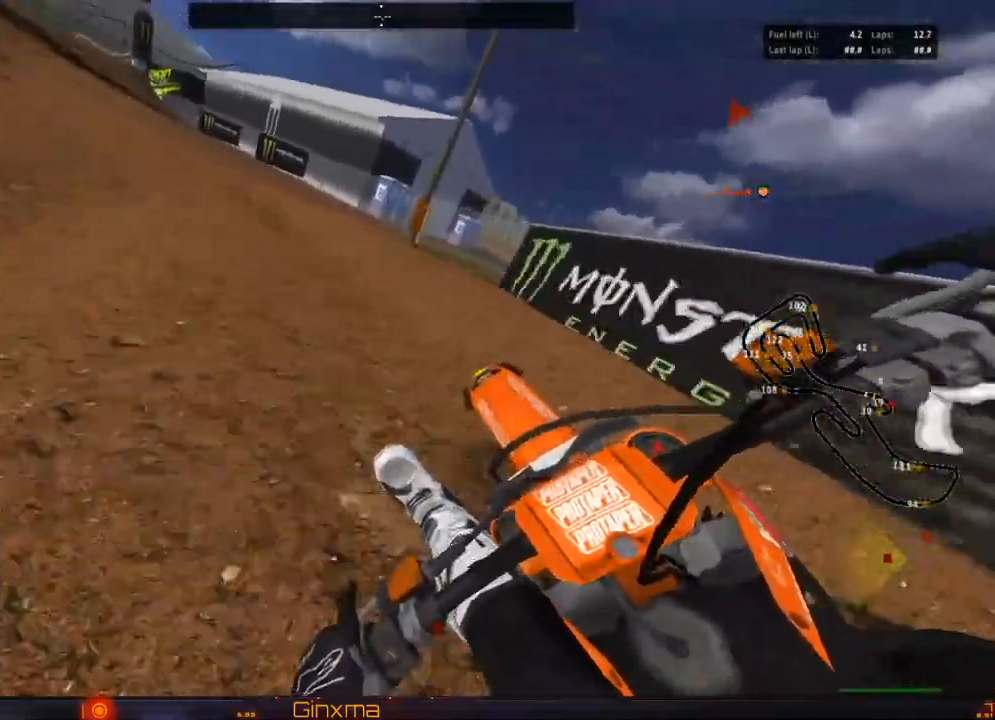
{"buttons": ["R2"], "left_stick": "center", "right_stick": "center", "events": [[300, "left_stick", "left"], [400, "left_stick", "center"]]}
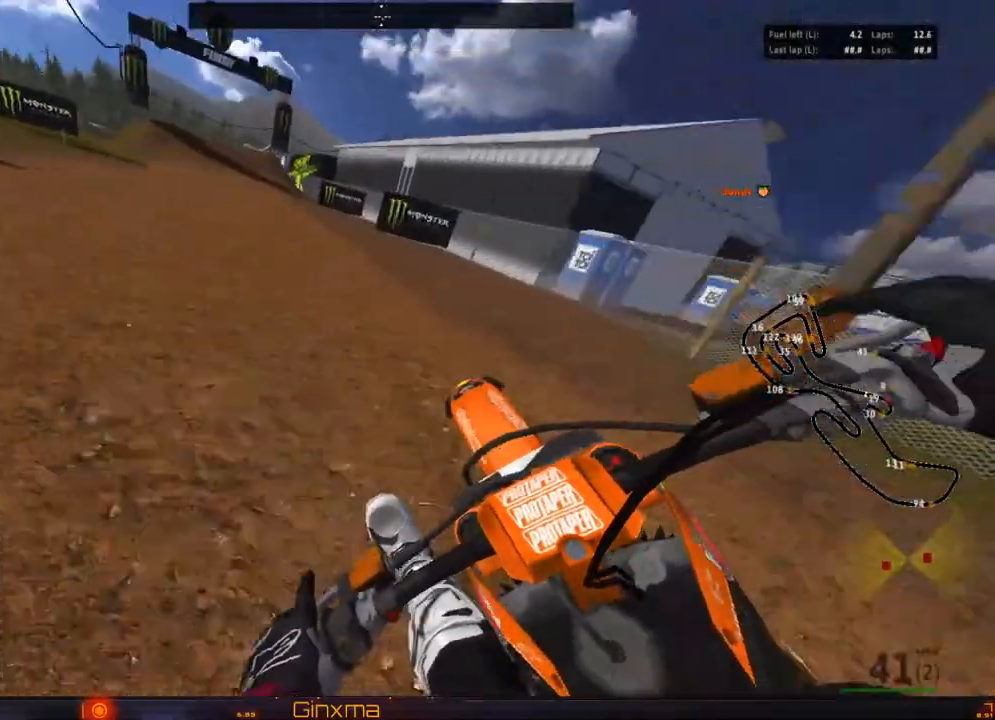
{"buttons": ["SQUARE", "R2"], "left_stick": "down-left", "right_stick": "center", "events": [[450, "left_stick", "down-left"], [483, "SQUARE", "down"]]}
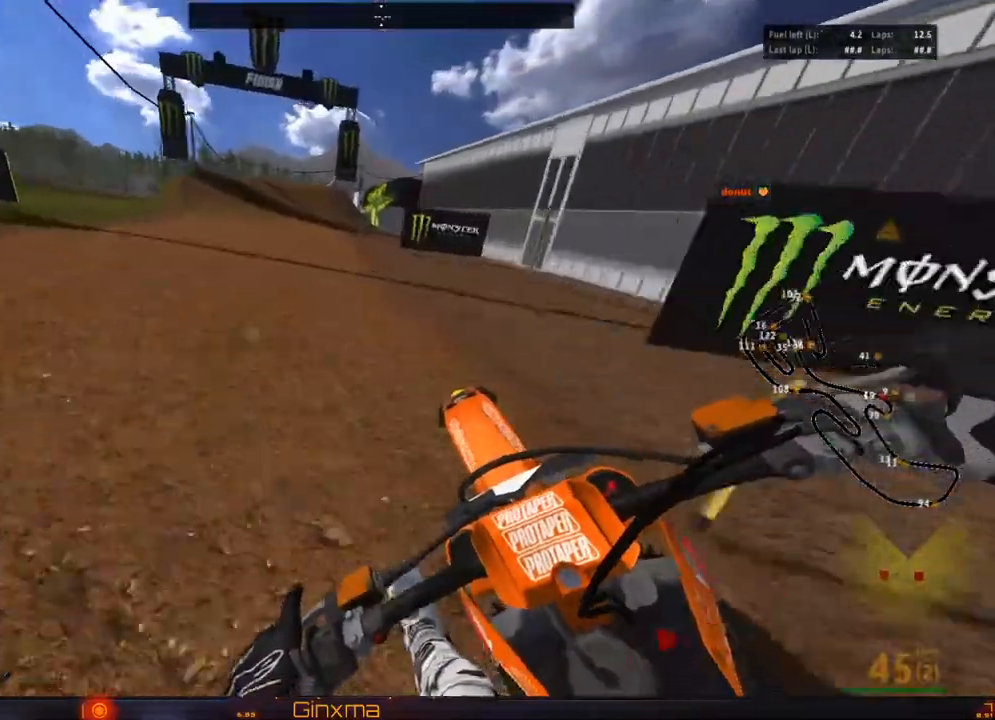
{"buttons": ["R2"], "left_stick": "right", "right_stick": "center", "events": [[33, "left_stick", "center"], [100, "SQUARE", "up"], [217, "left_stick", "right"]]}
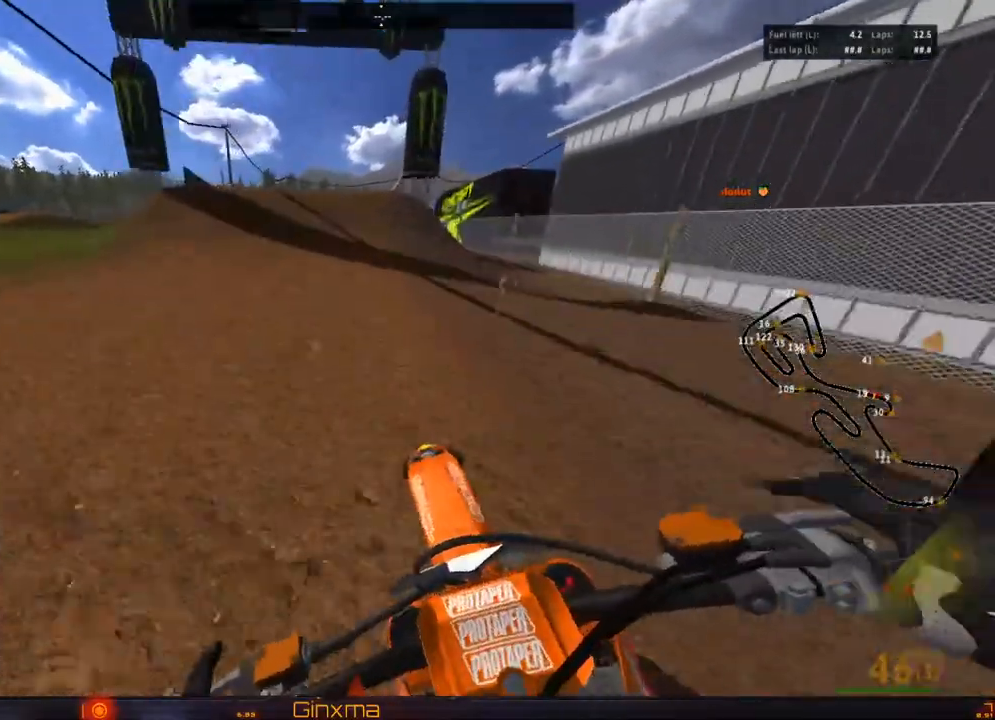
{"buttons": [], "left_stick": "left", "right_stick": "center", "events": [[67, "left_stick", "center"], [367, "left_stick", "left"], [417, "R2", "up"]]}
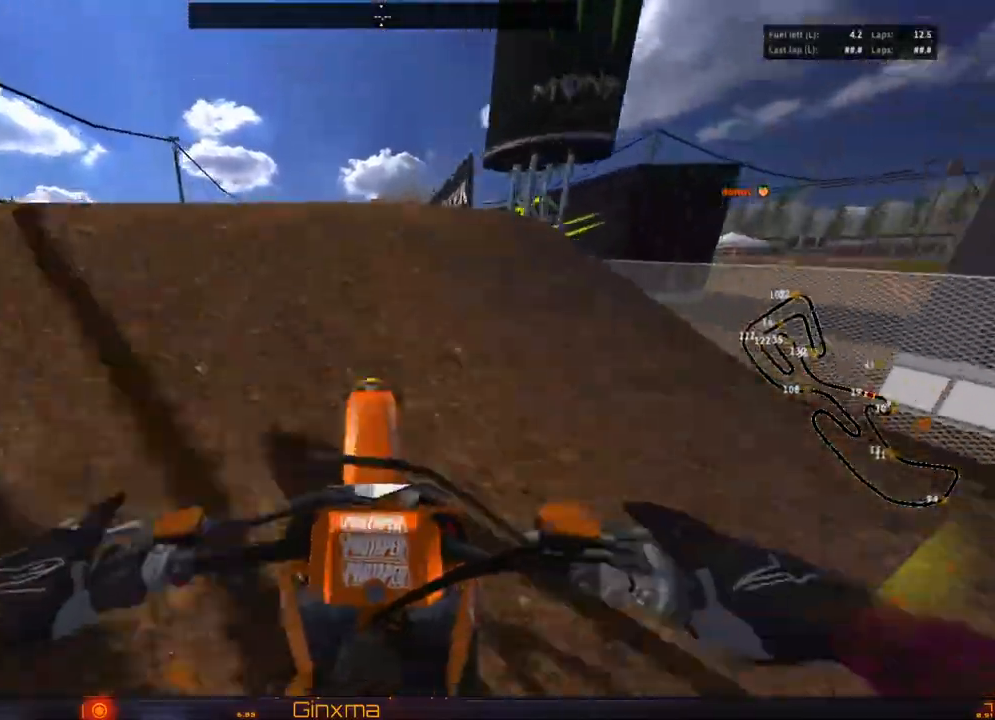
{"buttons": ["R2"], "left_stick": "right", "right_stick": "center", "events": [[67, "R2", "down"], [250, "left_stick", "right"], [267, "R2", "up"], [500, "R2", "down"]]}
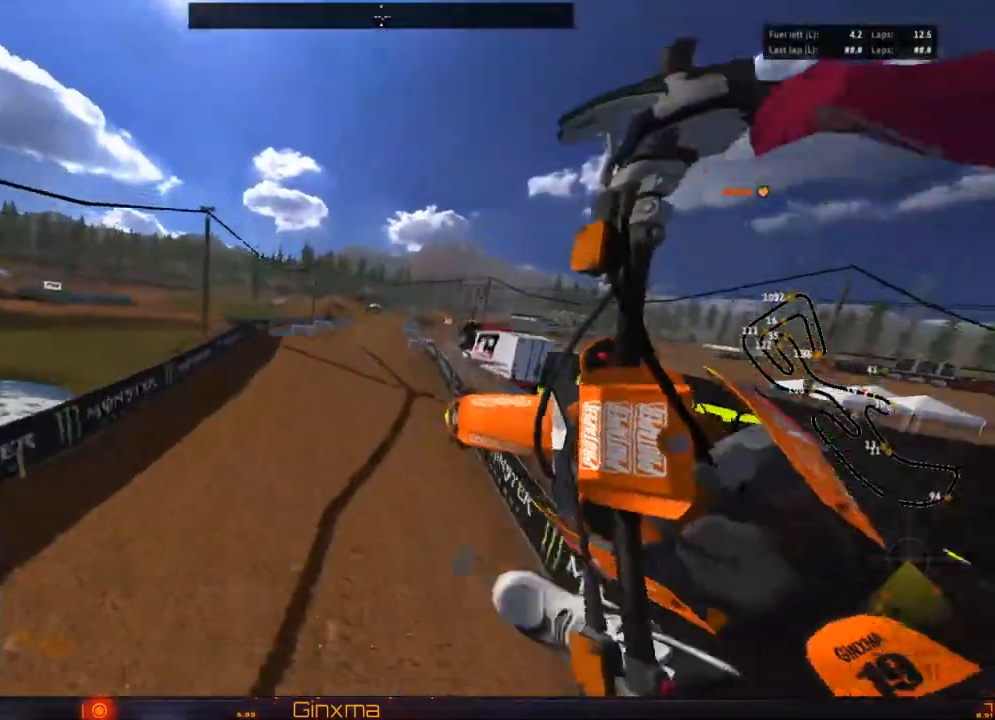
{"buttons": [], "left_stick": "right", "right_stick": "center", "events": [[317, "CROSS", "down"], [433, "R2", "up"], [483, "CROSS", "up"]]}
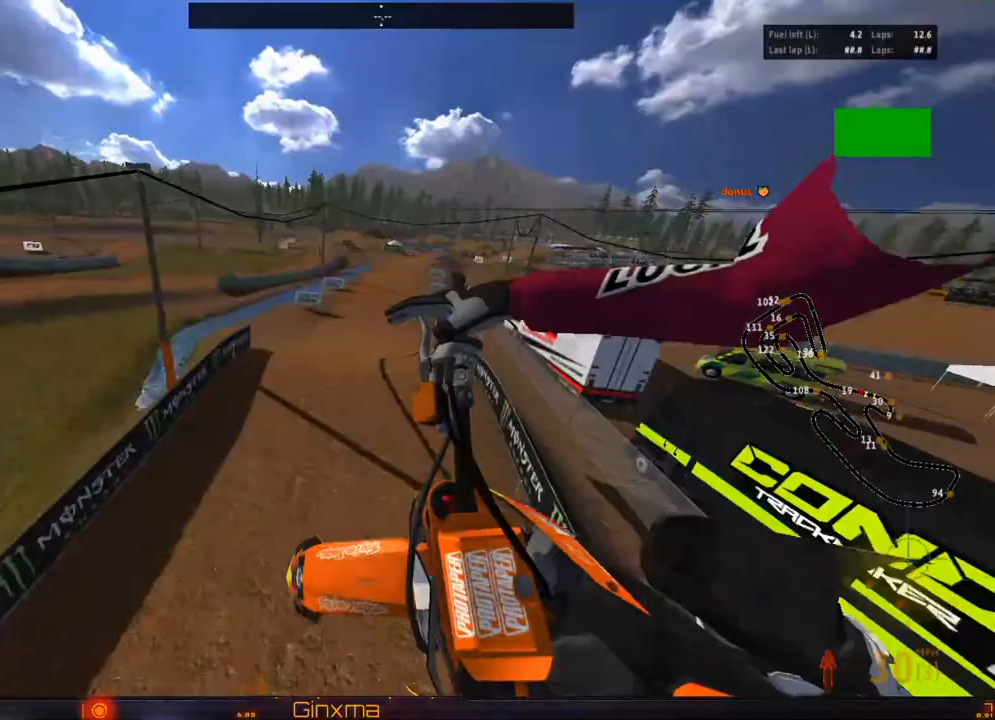
{"buttons": [], "left_stick": "up-right", "right_stick": "center", "events": [[417, "left_stick", "up-right"]]}
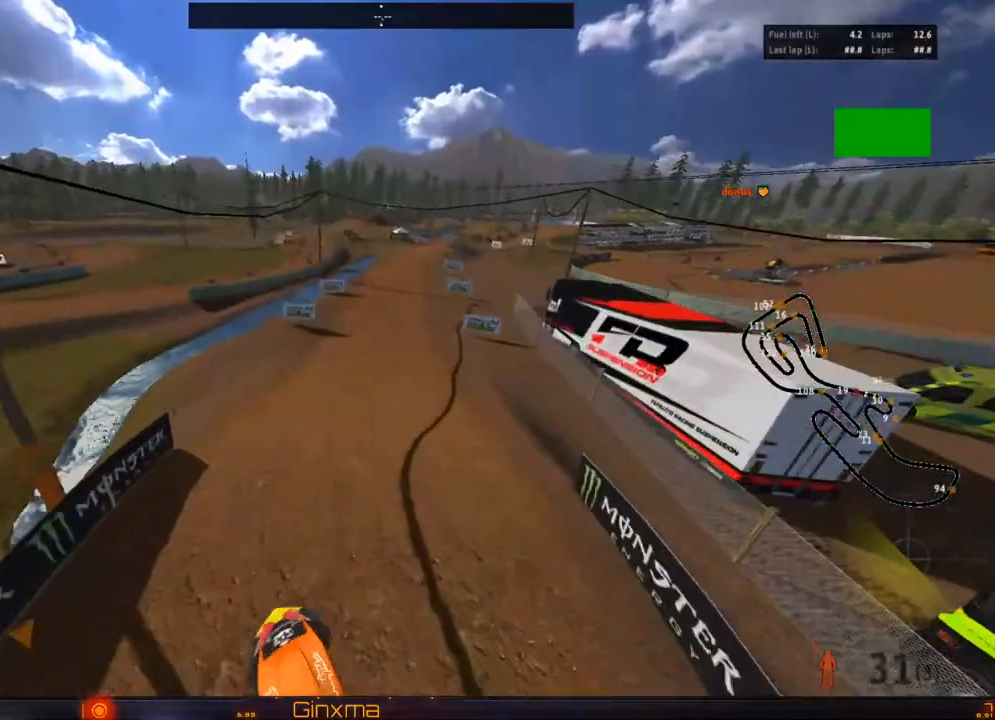
{"buttons": ["R2"], "left_stick": "up-right", "right_stick": "center", "events": [[100, "R2", "down"]]}
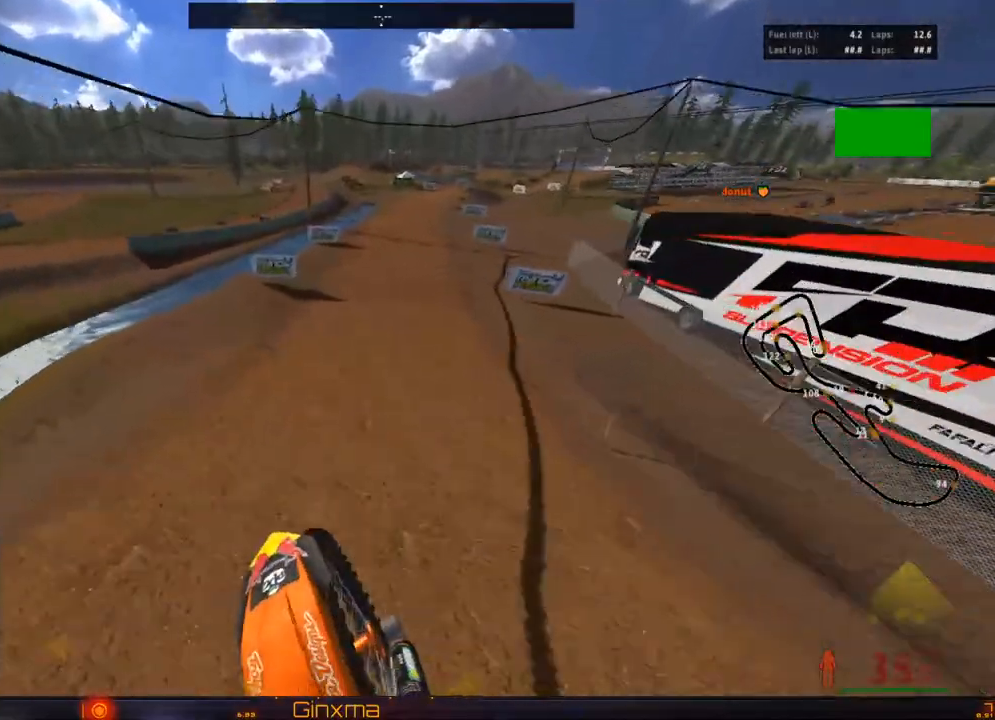
{"buttons": ["R2"], "left_stick": "down", "right_stick": "center", "events": [[267, "CROSS", "down"], [400, "left_stick", "center"], [417, "CROSS", "up"], [500, "left_stick", "down"]]}
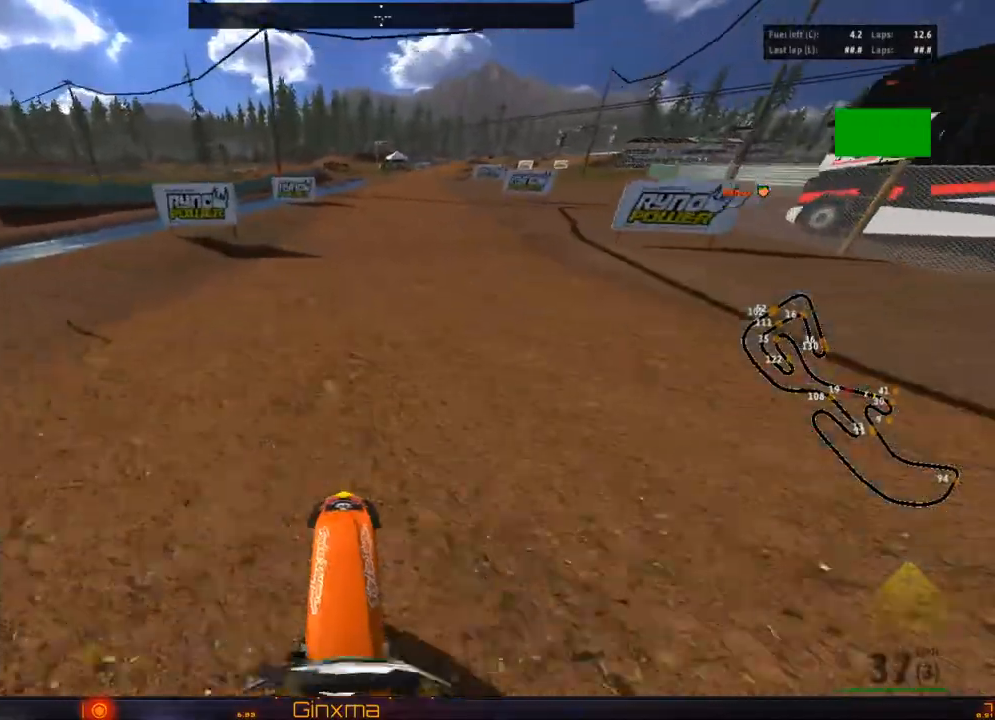
{"buttons": ["CROSS", "R2"], "left_stick": "down", "right_stick": "center", "events": [[400, "CROSS", "down"]]}
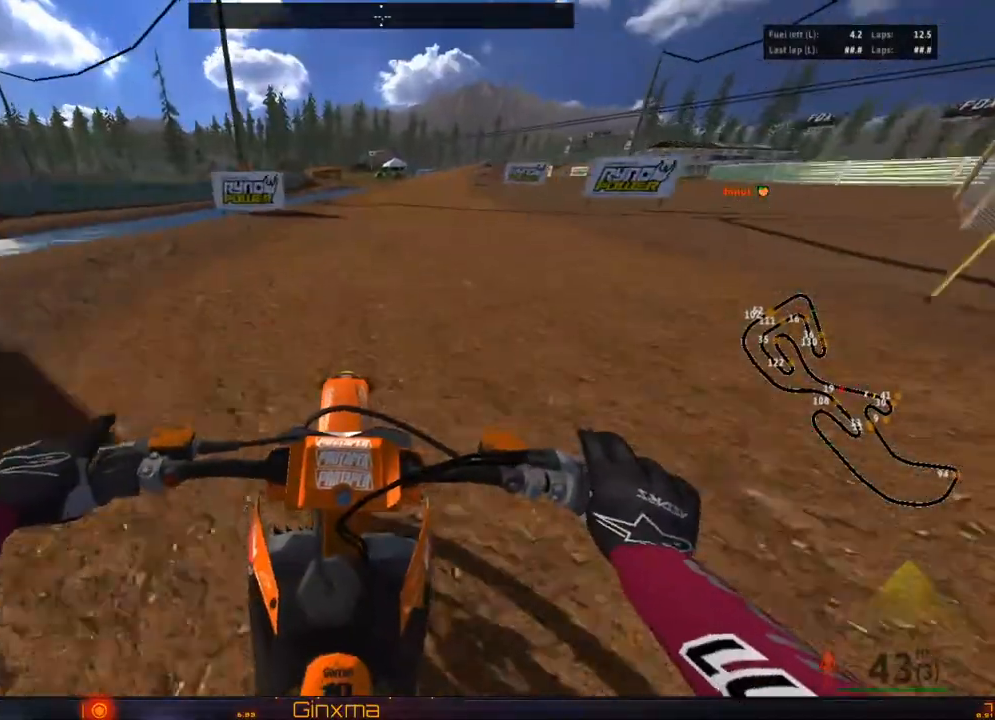
{"buttons": ["R2"], "left_stick": "down-right", "right_stick": "center", "events": [[67, "CROSS", "up"], [300, "left_stick", "down-right"]]}
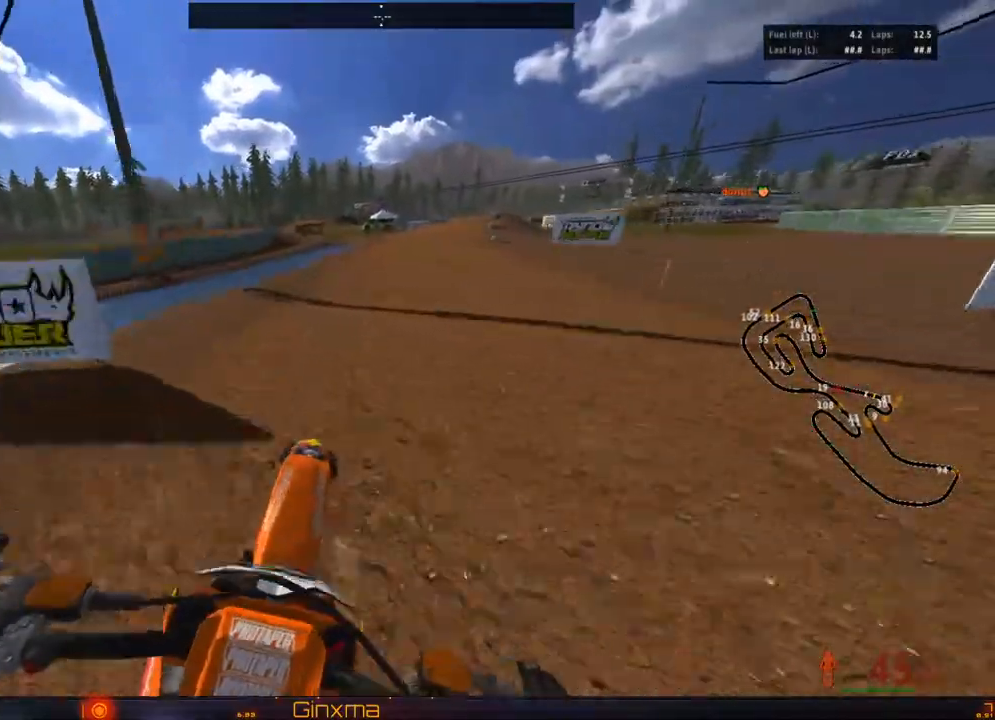
{"buttons": ["R2"], "left_stick": "down-right", "right_stick": "center", "events": [[17, "left_stick", "center"], [100, "left_stick", "down"], [300, "left_stick", "down-right"]]}
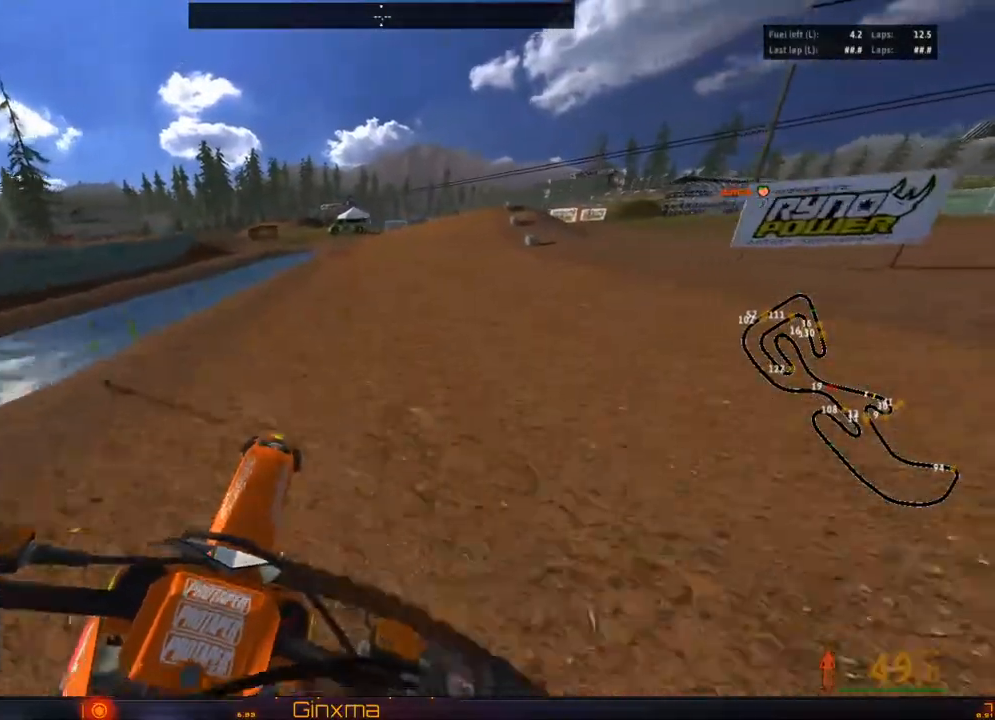
{"buttons": ["R2"], "left_stick": "center", "right_stick": "center", "events": [[67, "left_stick", "center"], [117, "left_stick", "up-right"], [267, "R2", "up"], [317, "R2", "down"], [400, "left_stick", "center"]]}